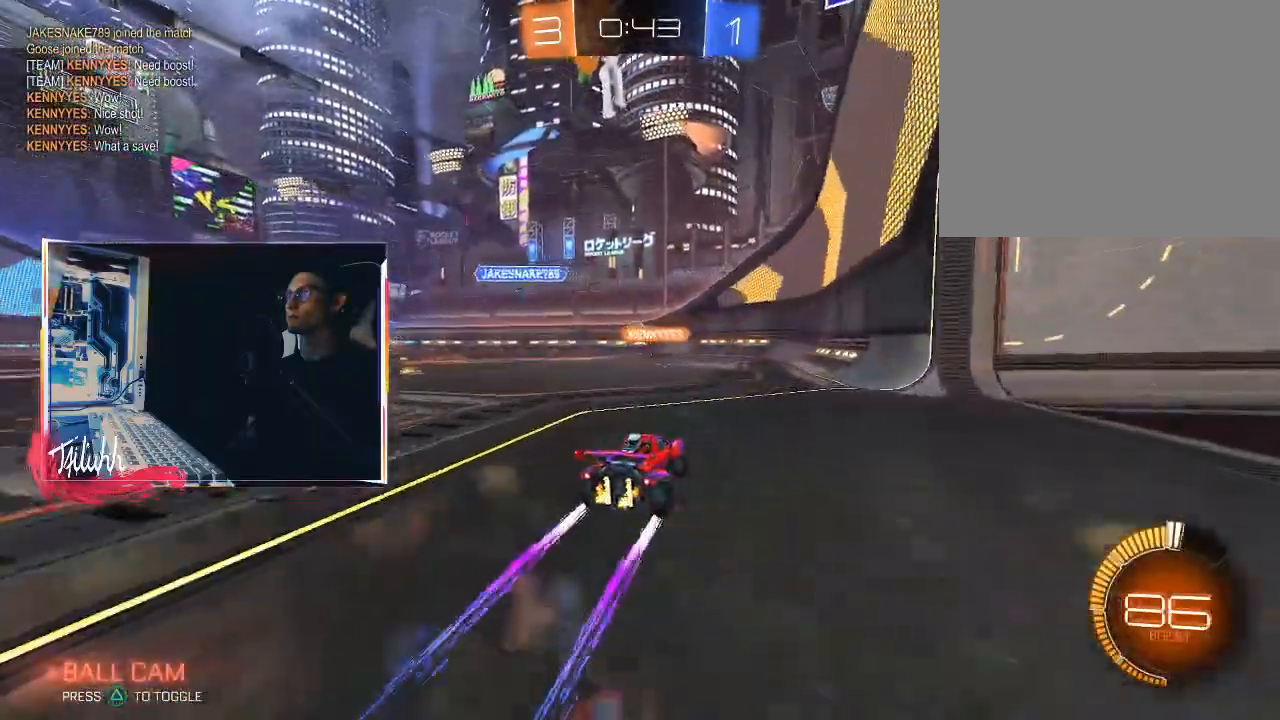
Gameplay with a controller (PlayStation layout); each line is a JSON object with the inputs held at the frame after it. "events" lists button and stick changes between this image and that frame as [ms after this image, input, new state], when the widget could be followed in between.
{"buttons": ["L1", "R2"], "left_stick": "up-left", "right_stick": "center", "events": [[67, "left_stick", "center"], [183, "left_stick", "down-right"], [283, "L1", "down"], [283, "left_stick", "up-left"], [383, "L1", "up"], [450, "L1", "down"]]}
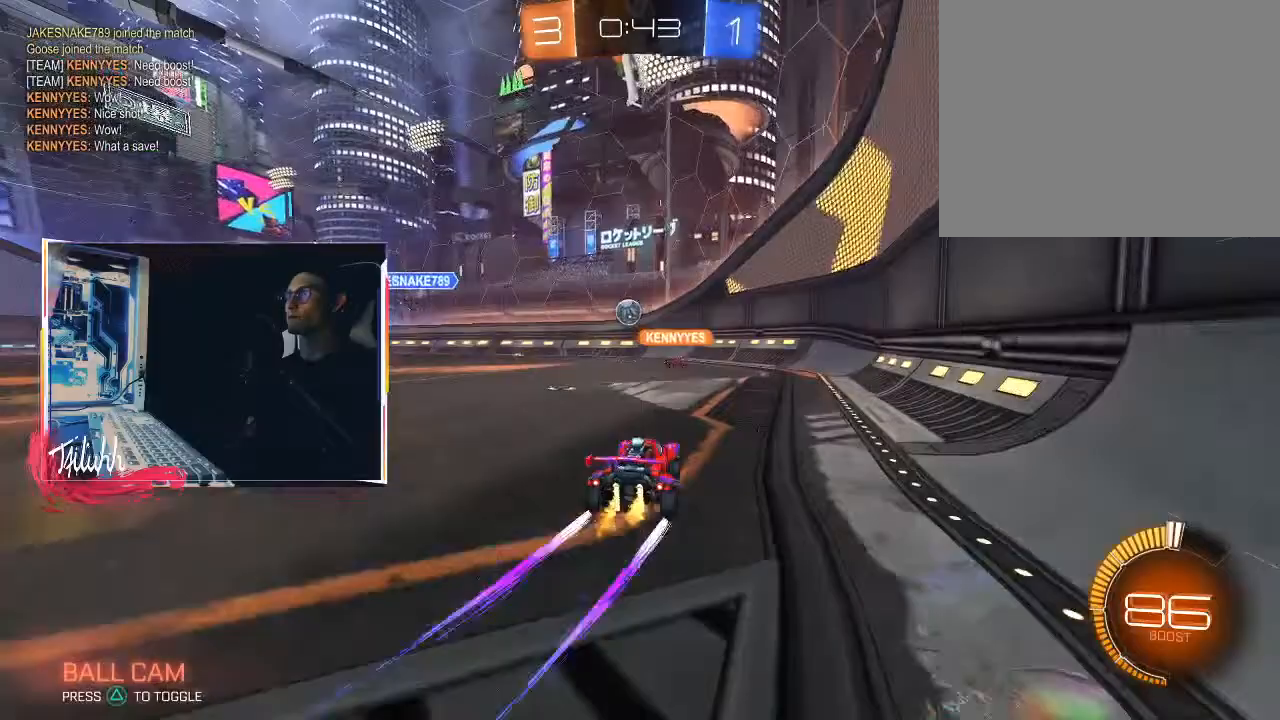
{"buttons": ["R2"], "left_stick": "up-left", "right_stick": "center", "events": [[83, "L1", "up"]]}
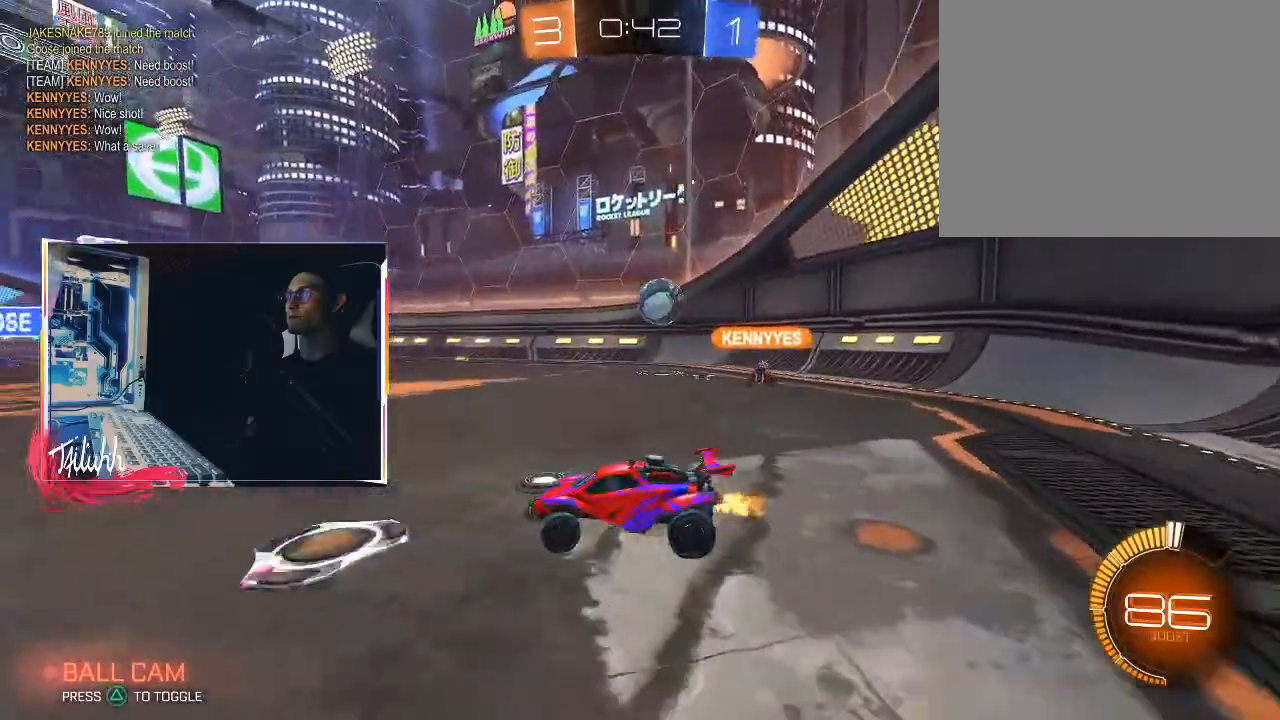
{"buttons": ["R2"], "left_stick": "up-left", "right_stick": "center", "events": []}
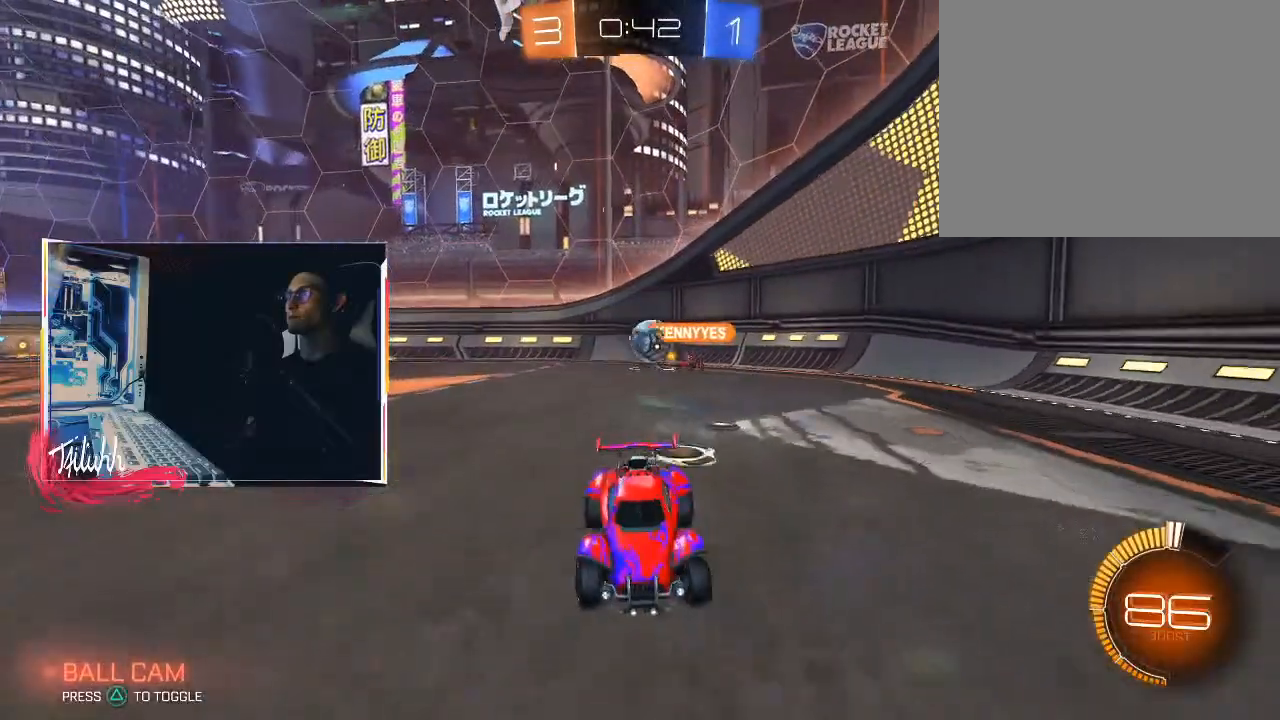
{"buttons": ["CIRCLE", "R2"], "left_stick": "down-right", "right_stick": "center", "events": [[50, "left_stick", "center"], [200, "left_stick", "down-right"], [333, "L1", "down"], [417, "L1", "up"], [483, "CIRCLE", "down"]]}
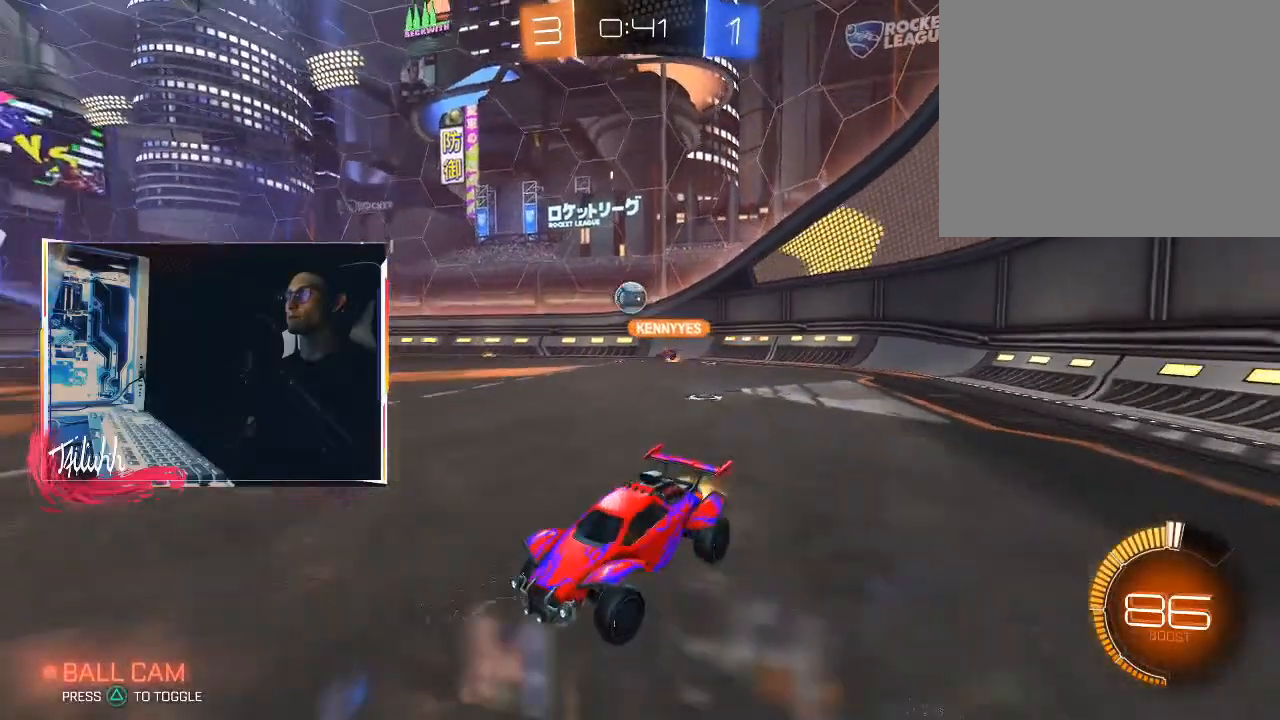
{"buttons": ["CIRCLE", "R2"], "left_stick": "down-right", "right_stick": "center", "events": [[183, "CIRCLE", "up"], [267, "CIRCLE", "down"]]}
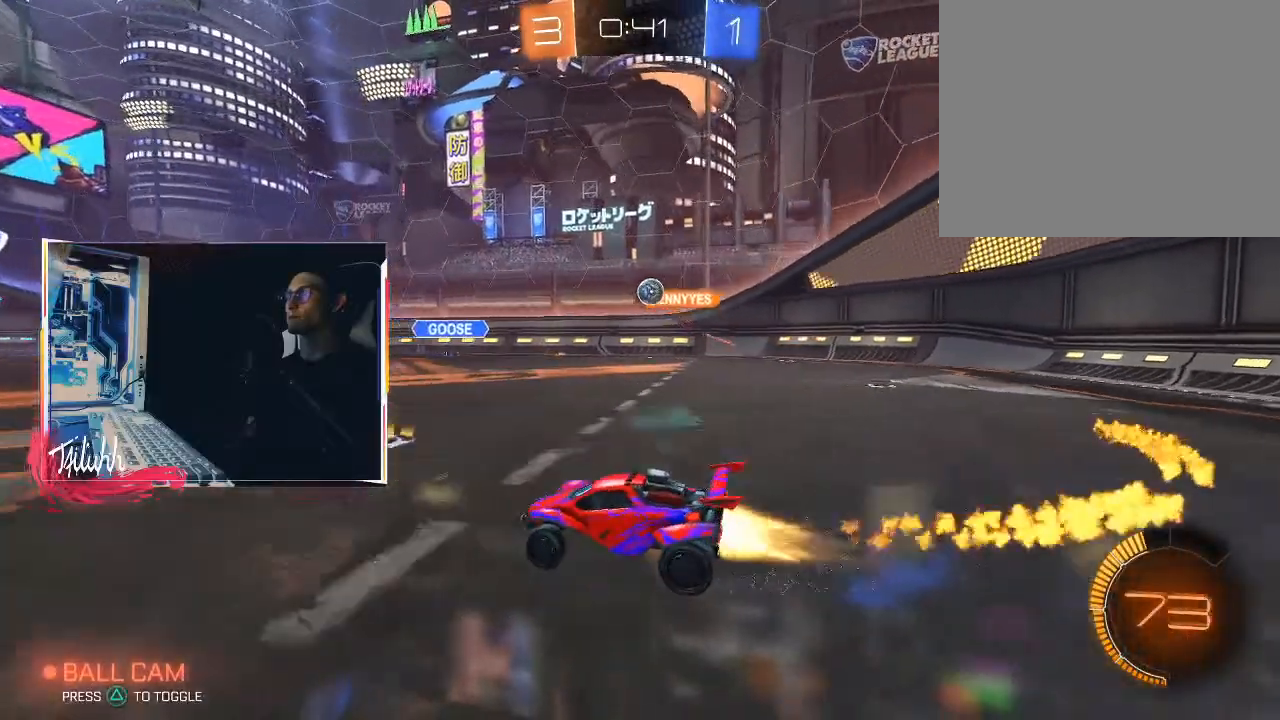
{"buttons": ["R2"], "left_stick": "right", "right_stick": "center", "events": [[183, "left_stick", "center"], [350, "CIRCLE", "up"], [483, "left_stick", "right"]]}
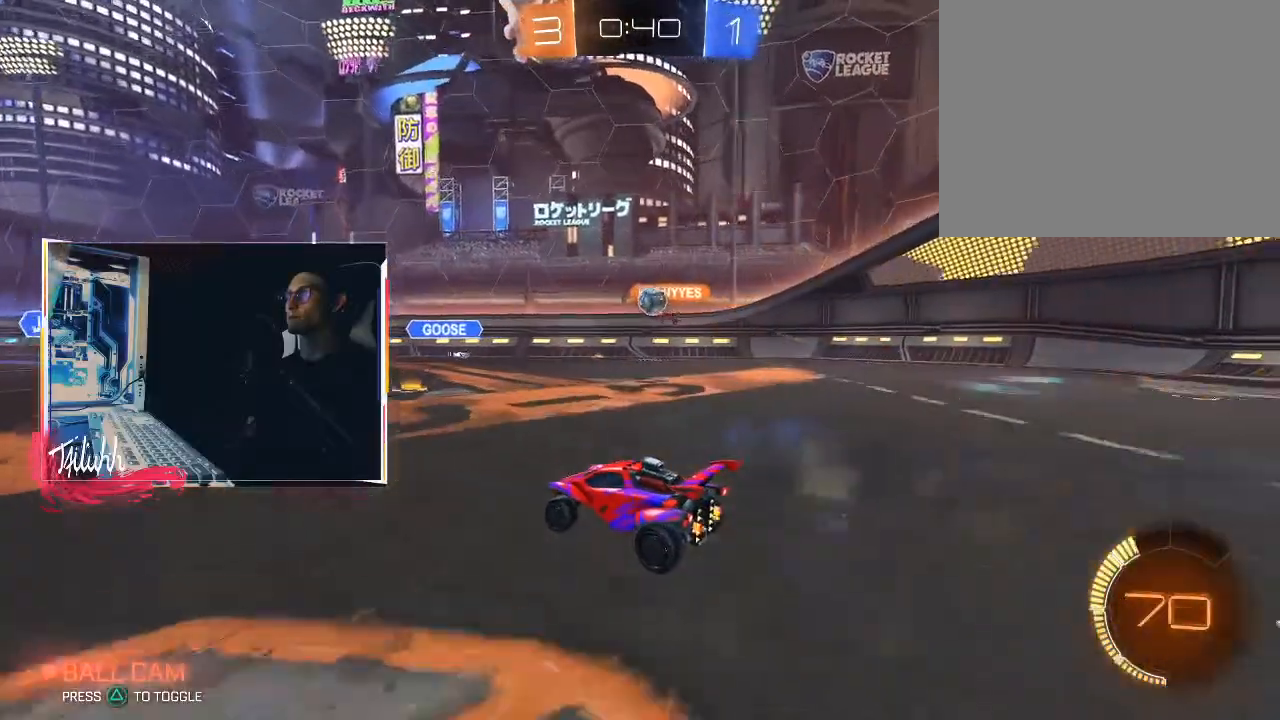
{"buttons": ["R2"], "left_stick": "up-left", "right_stick": "center", "events": [[100, "R2", "up"], [183, "L1", "down"], [267, "R2", "down"], [283, "L1", "up"], [317, "left_stick", "up-left"], [400, "L1", "down"], [483, "L1", "up"]]}
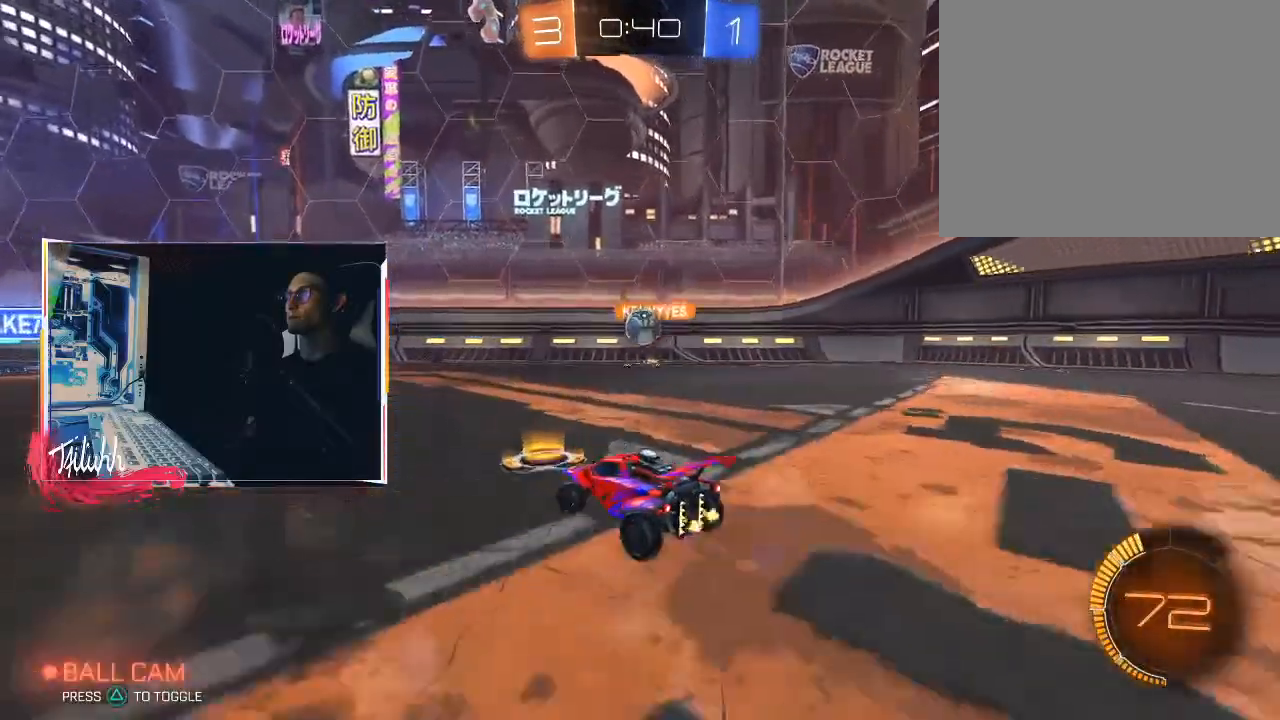
{"buttons": ["R2"], "left_stick": "up-left", "right_stick": "center", "events": [[50, "L1", "down"], [150, "L1", "up"]]}
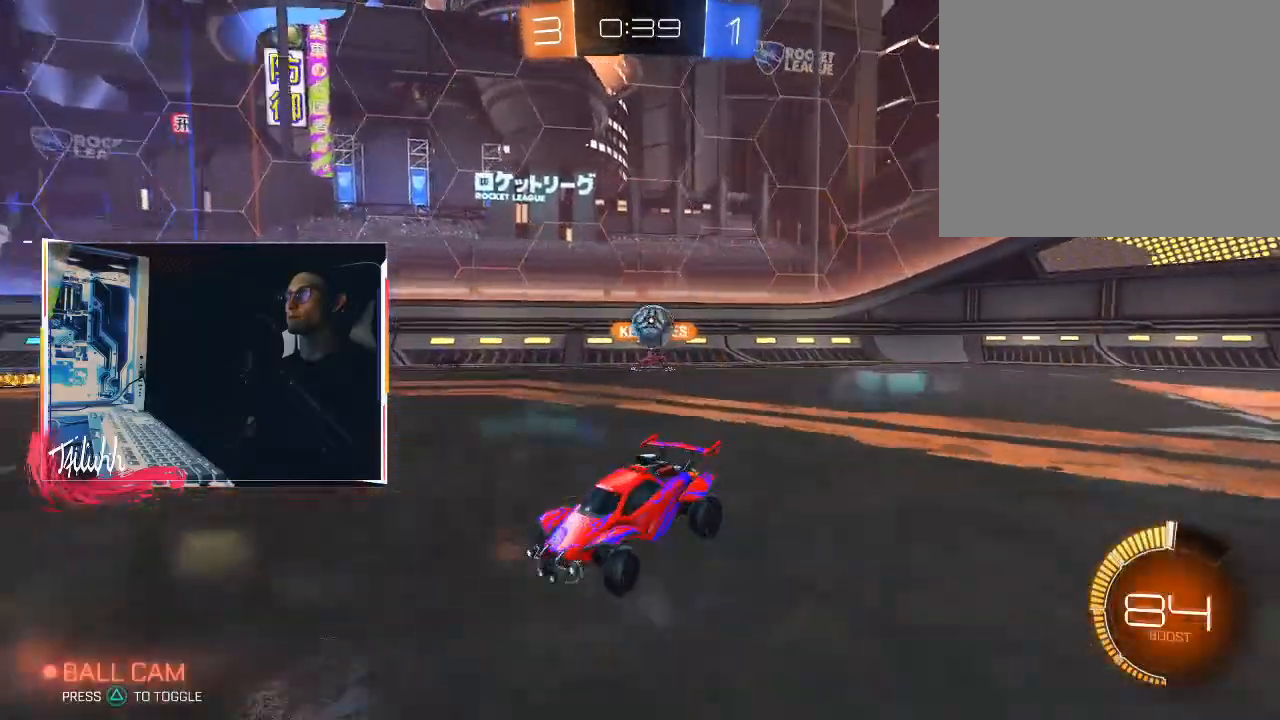
{"buttons": ["CIRCLE", "R2"], "left_stick": "up-left", "right_stick": "center", "events": [[17, "L1", "down"], [117, "L1", "up"], [383, "CIRCLE", "down"]]}
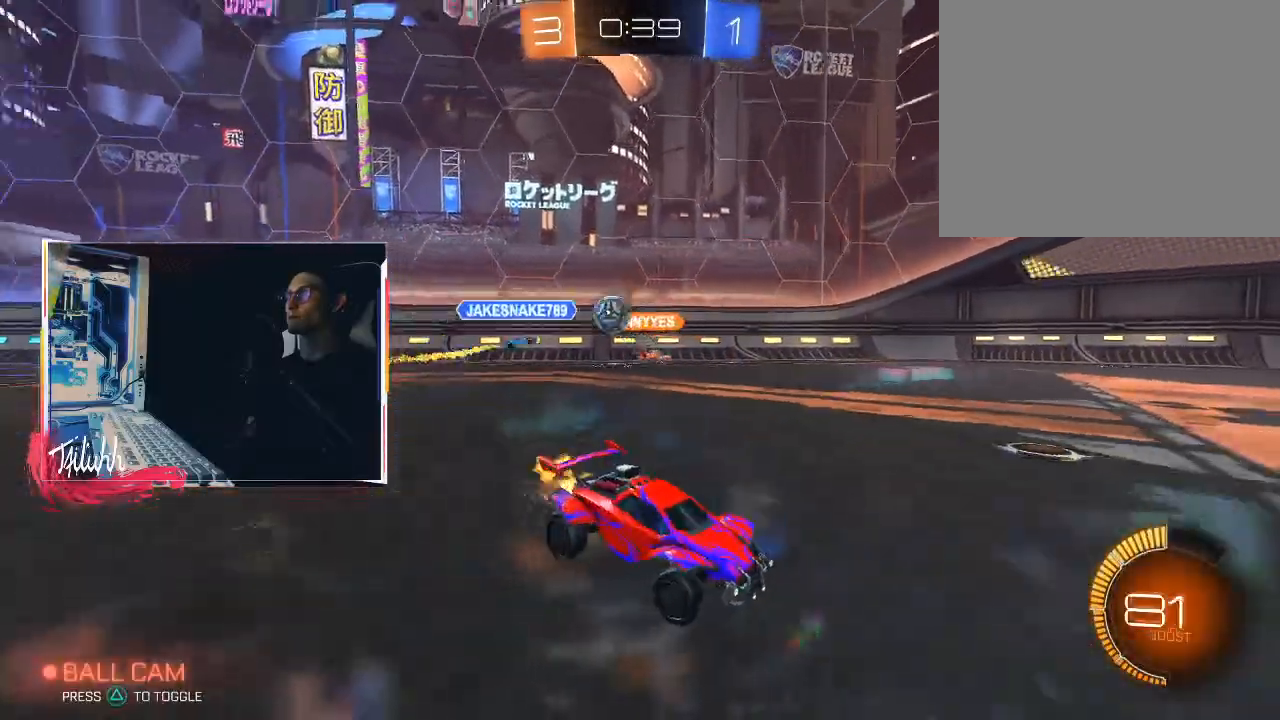
{"buttons": ["L1", "R2"], "left_stick": "right", "right_stick": "center", "events": [[233, "left_stick", "right"], [250, "CIRCLE", "up"], [283, "L1", "down"], [383, "L1", "up"], [450, "L1", "down"]]}
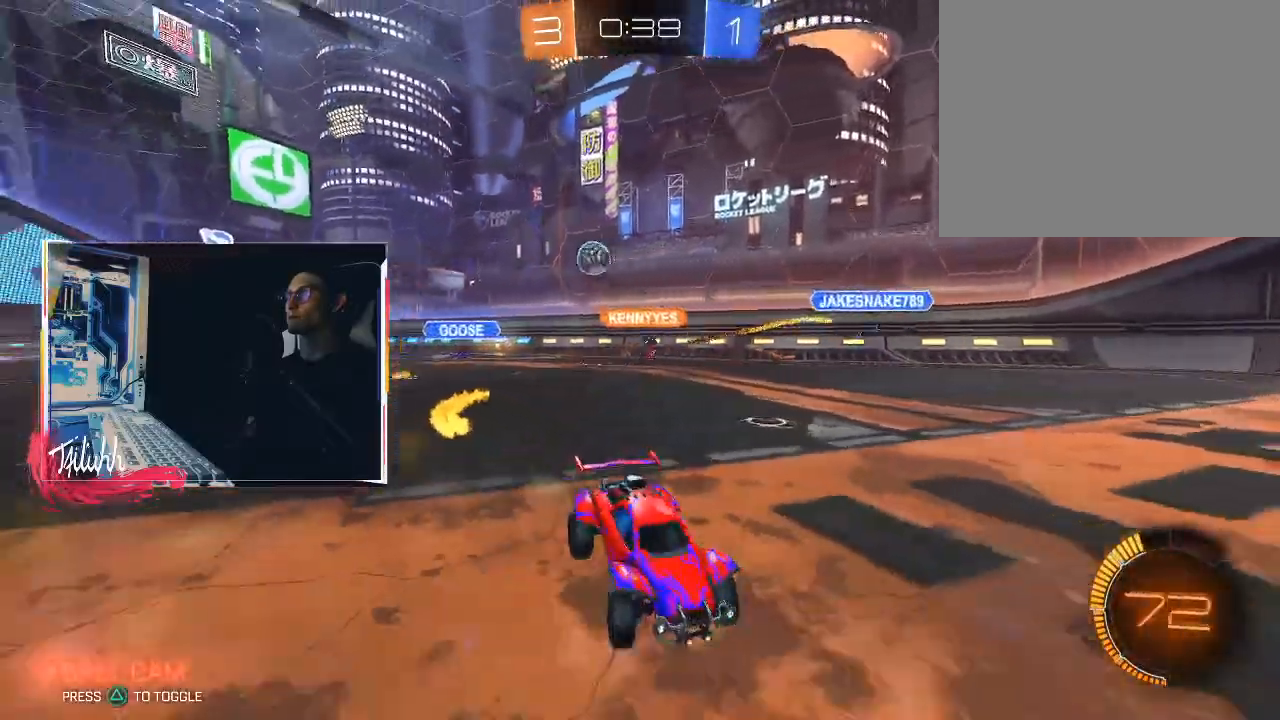
{"buttons": ["R2"], "left_stick": "right", "right_stick": "center", "events": [[33, "L1", "up"], [283, "L1", "down"], [383, "L1", "up"]]}
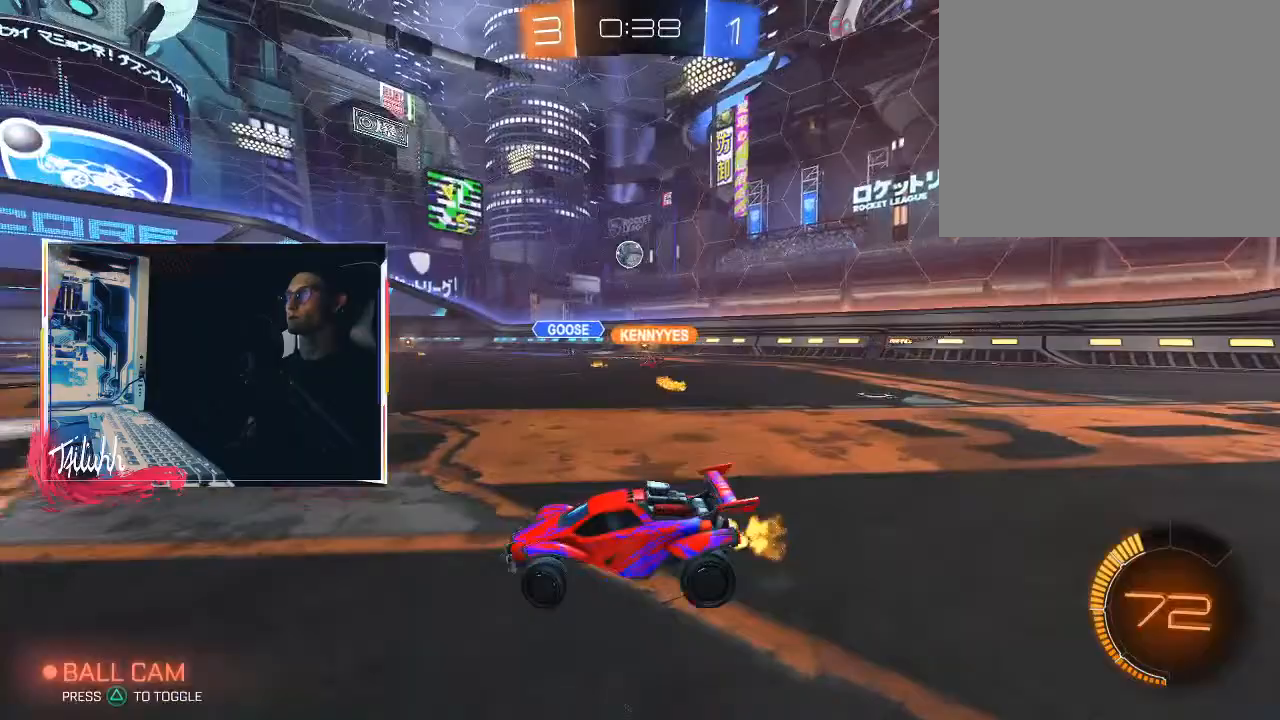
{"buttons": ["R2"], "left_stick": "left", "right_stick": "center", "events": [[350, "left_stick", "left"]]}
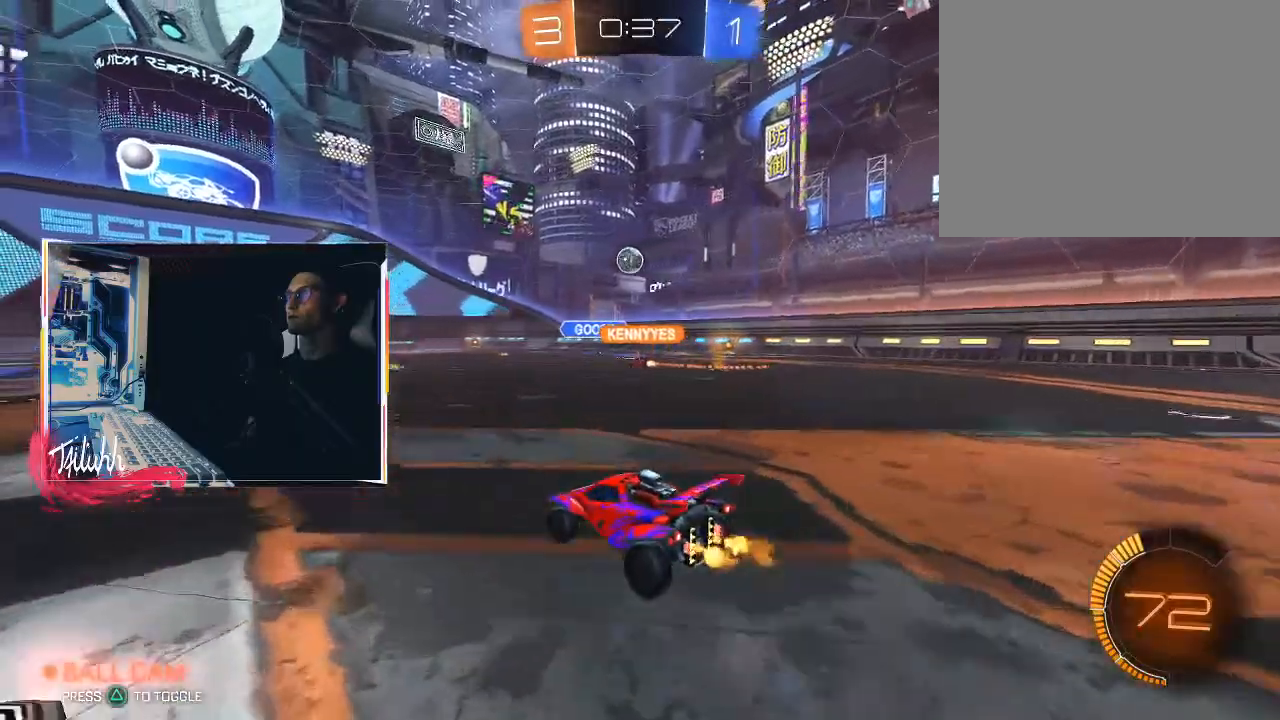
{"buttons": ["CIRCLE", "R2"], "left_stick": "center", "right_stick": "center", "events": [[33, "left_stick", "center"], [183, "left_stick", "down-right"], [367, "CIRCLE", "down"], [367, "left_stick", "center"]]}
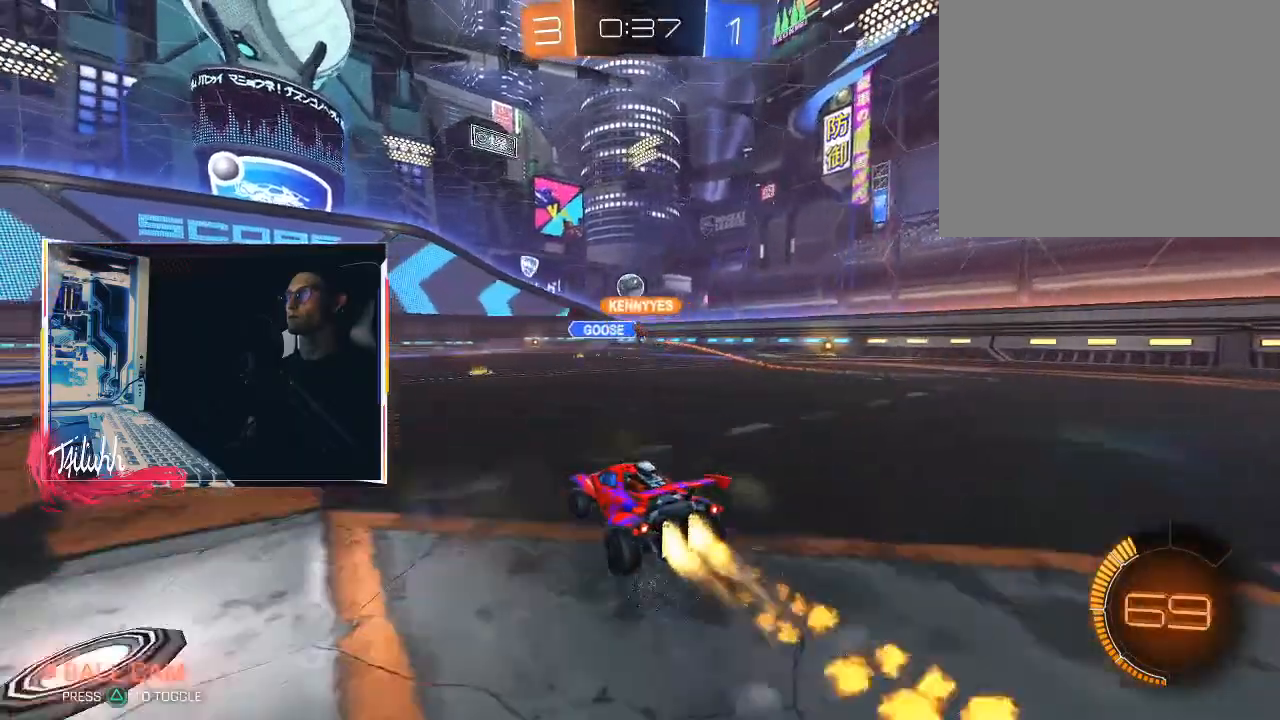
{"buttons": ["R2"], "left_stick": "center", "right_stick": "center", "events": [[417, "CIRCLE", "up"]]}
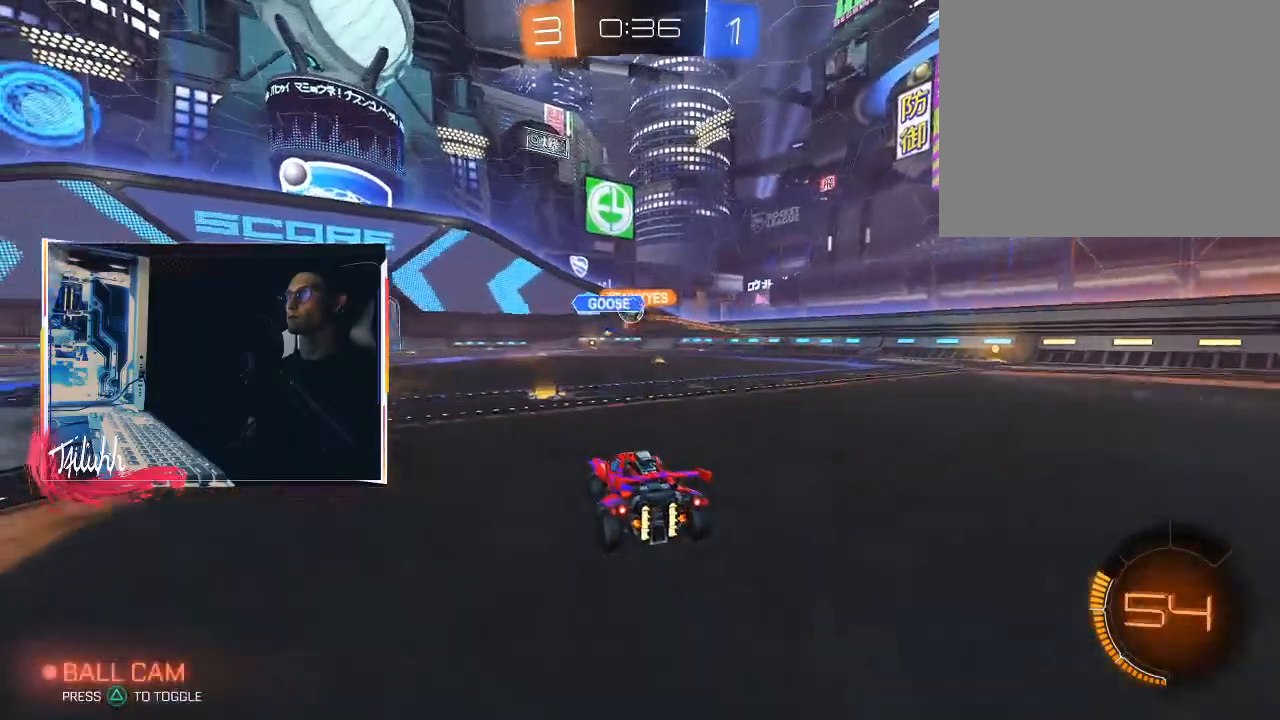
{"buttons": ["R2"], "left_stick": "right", "right_stick": "center", "events": [[83, "CIRCLE", "down"], [117, "left_stick", "right"], [317, "CIRCLE", "up"]]}
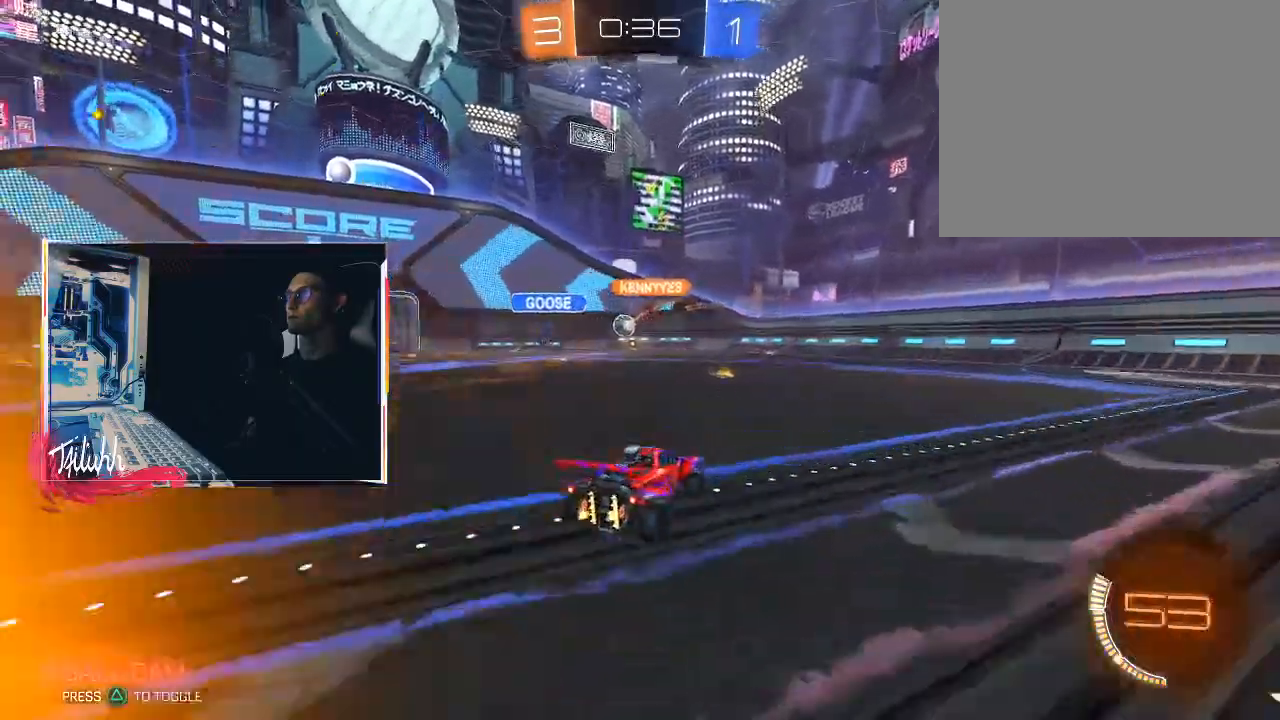
{"buttons": [], "left_stick": "left", "right_stick": "center", "events": [[17, "left_stick", "center"], [83, "left_stick", "up-left"], [350, "left_stick", "center"], [417, "R2", "up"], [417, "left_stick", "left"]]}
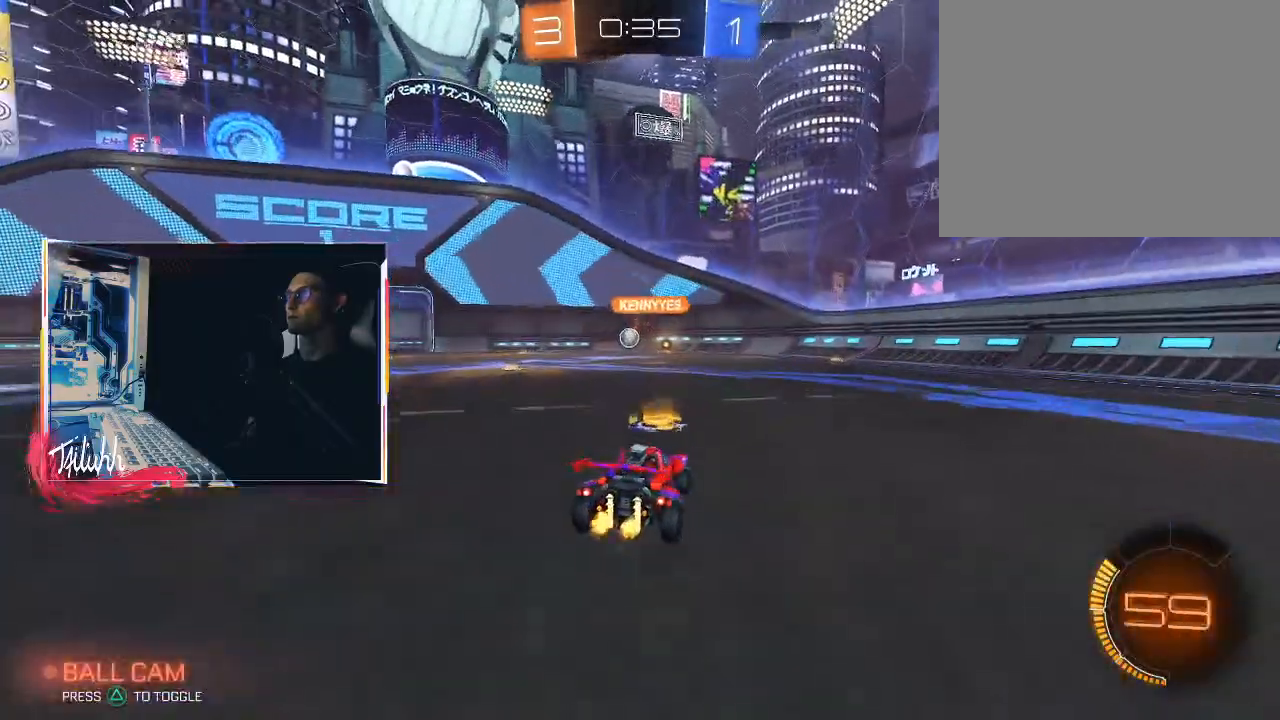
{"buttons": ["R2"], "left_stick": "center", "right_stick": "center", "events": [[17, "L2", "down"], [133, "L2", "up"], [200, "R2", "down"], [283, "left_stick", "center"]]}
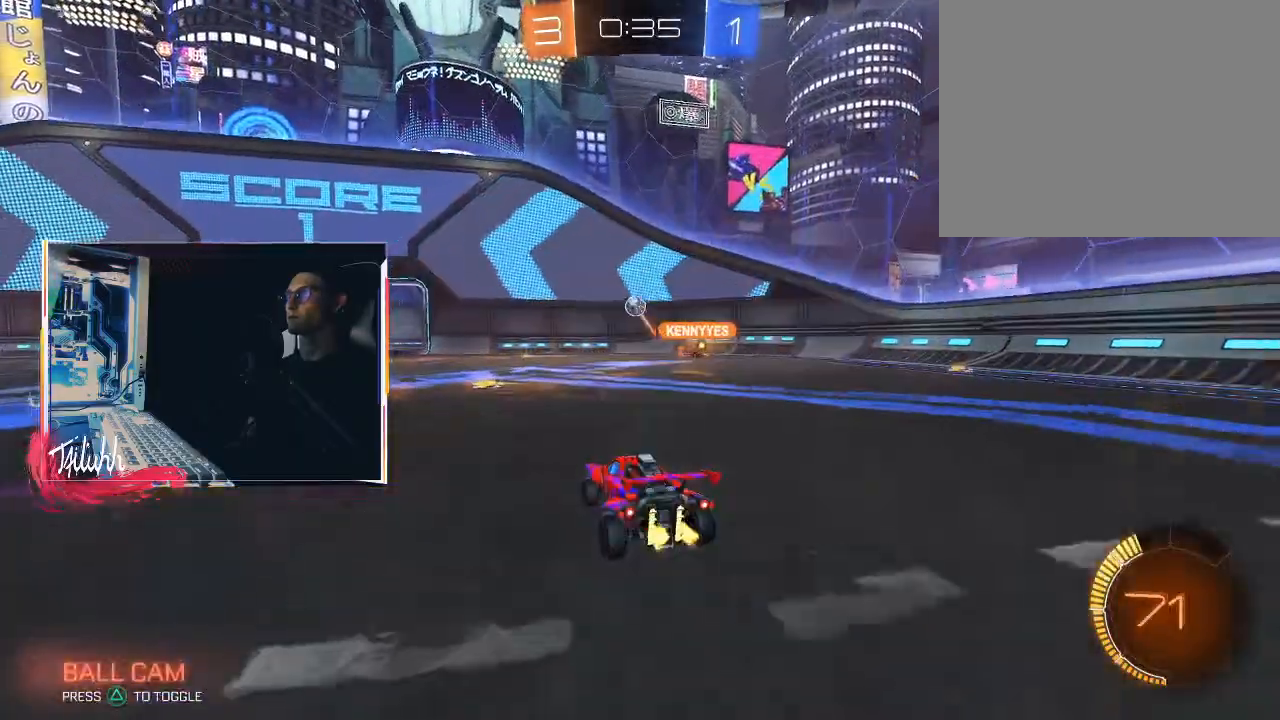
{"buttons": ["CROSS"], "left_stick": "down-left", "right_stick": "center", "events": [[50, "left_stick", "left"], [83, "CIRCLE", "down"], [100, "left_stick", "down"], [117, "CROSS", "down"], [150, "R2", "up"], [283, "CIRCLE", "up"], [283, "CROSS", "up"], [400, "left_stick", "center"], [450, "CROSS", "down"], [500, "left_stick", "down-left"]]}
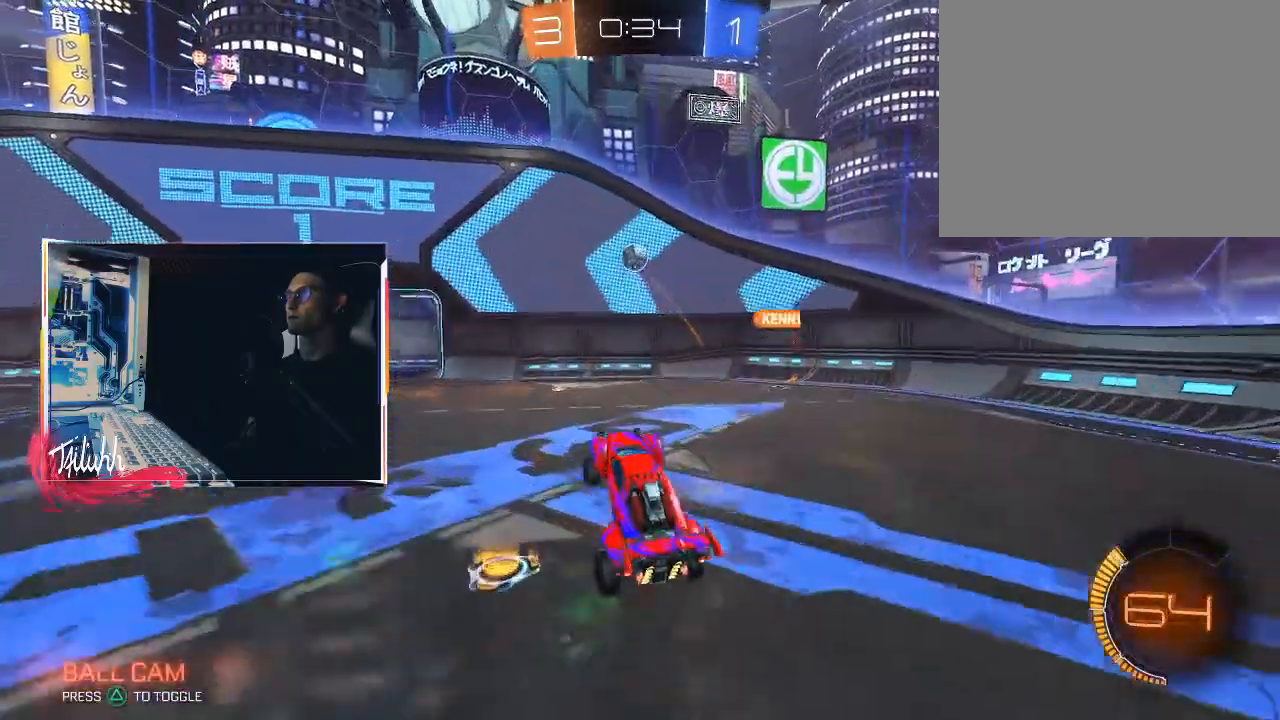
{"buttons": ["CIRCLE", "L1"], "left_stick": "left", "right_stick": "center", "events": [[50, "CIRCLE", "down"], [100, "L1", "down"], [133, "CROSS", "up"], [283, "left_stick", "left"]]}
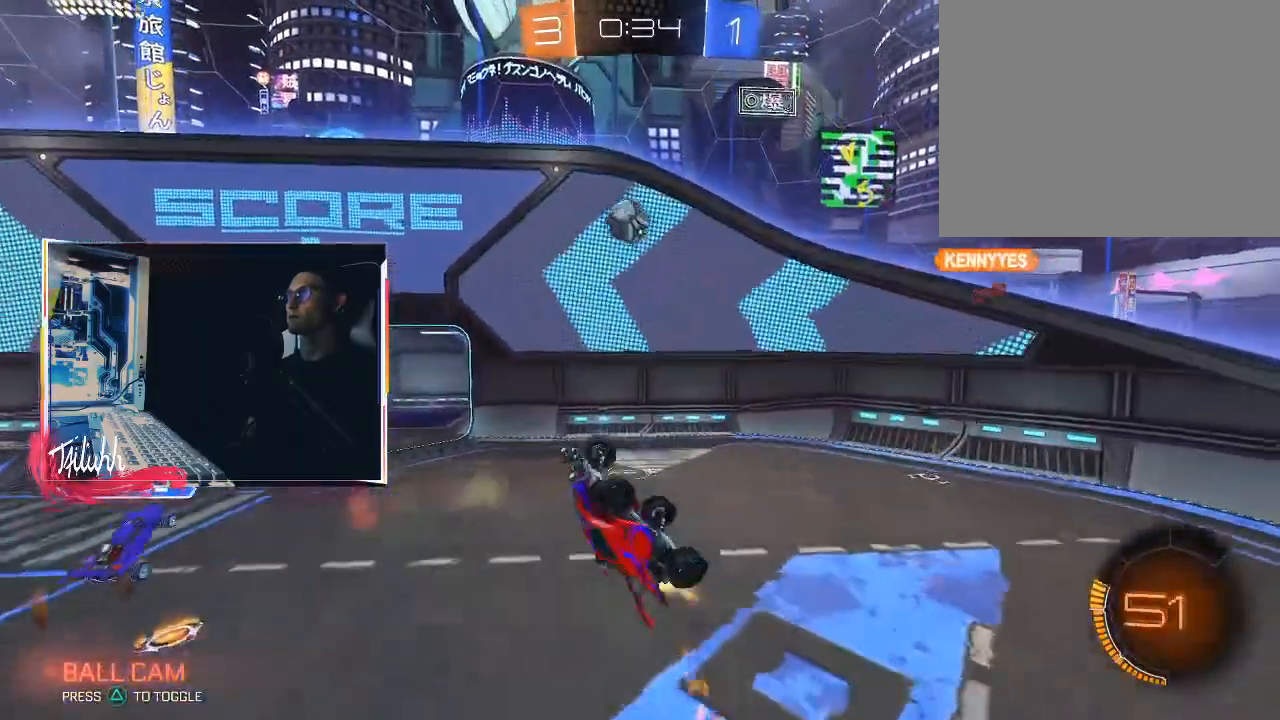
{"buttons": [], "left_stick": "right", "right_stick": "center", "events": [[50, "left_stick", "down-left"], [150, "CIRCLE", "up"], [217, "left_stick", "left"], [317, "left_stick", "up-left"], [450, "L1", "up"], [483, "left_stick", "right"]]}
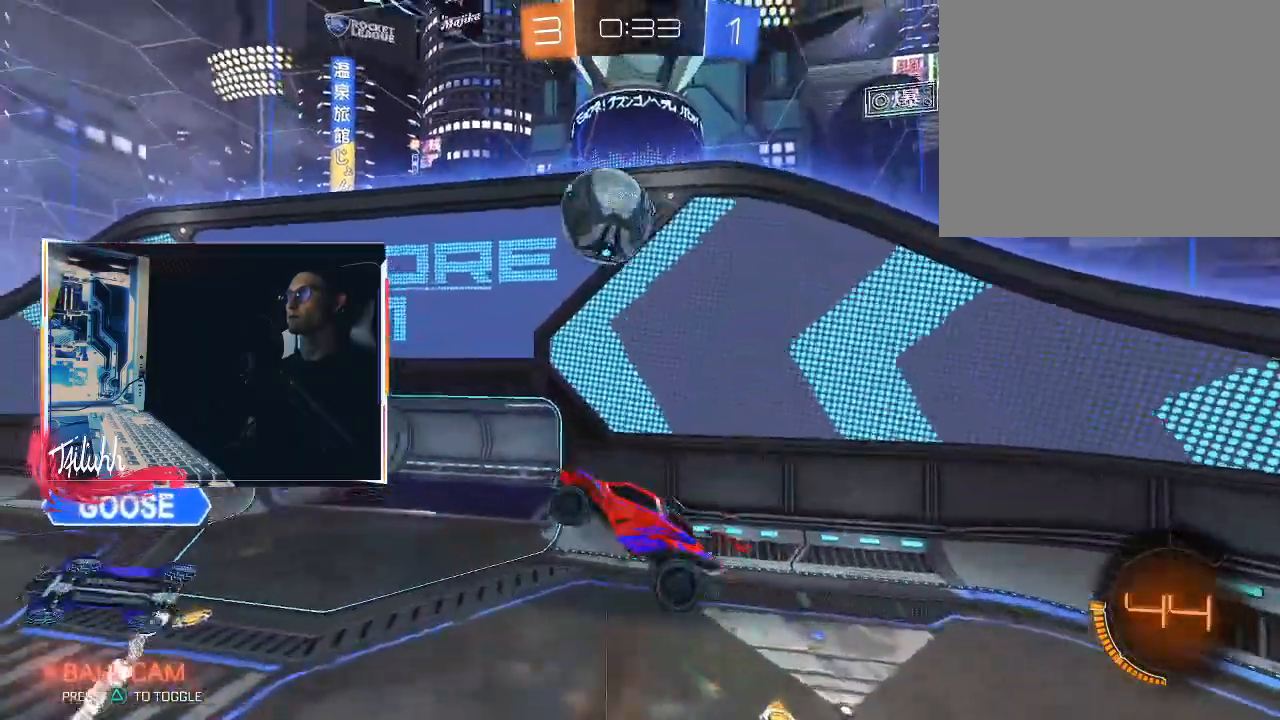
{"buttons": ["CIRCLE"], "left_stick": "up-left", "right_stick": "center", "events": [[67, "left_stick", "down-right"], [167, "left_stick", "left"], [217, "CIRCLE", "down"], [217, "TRIANGLE", "down"], [233, "L1", "down"], [250, "left_stick", "up-left"], [317, "TRIANGLE", "up"], [400, "L1", "up"]]}
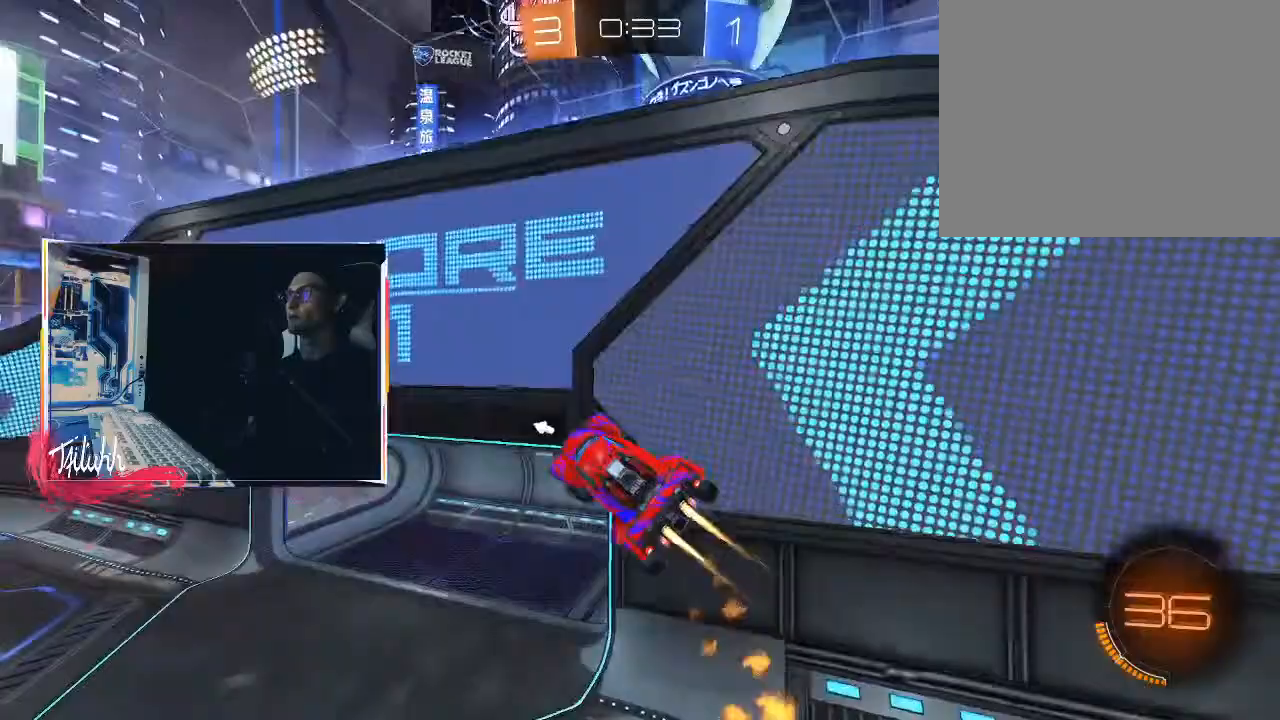
{"buttons": ["CIRCLE", "R2"], "left_stick": "center", "right_stick": "center", "events": [[33, "left_stick", "center"], [217, "TRIANGLE", "down"], [283, "left_stick", "down"], [317, "TRIANGLE", "up"], [333, "L1", "down"], [333, "left_stick", "left"], [417, "R2", "down"], [433, "L1", "up"], [500, "left_stick", "center"]]}
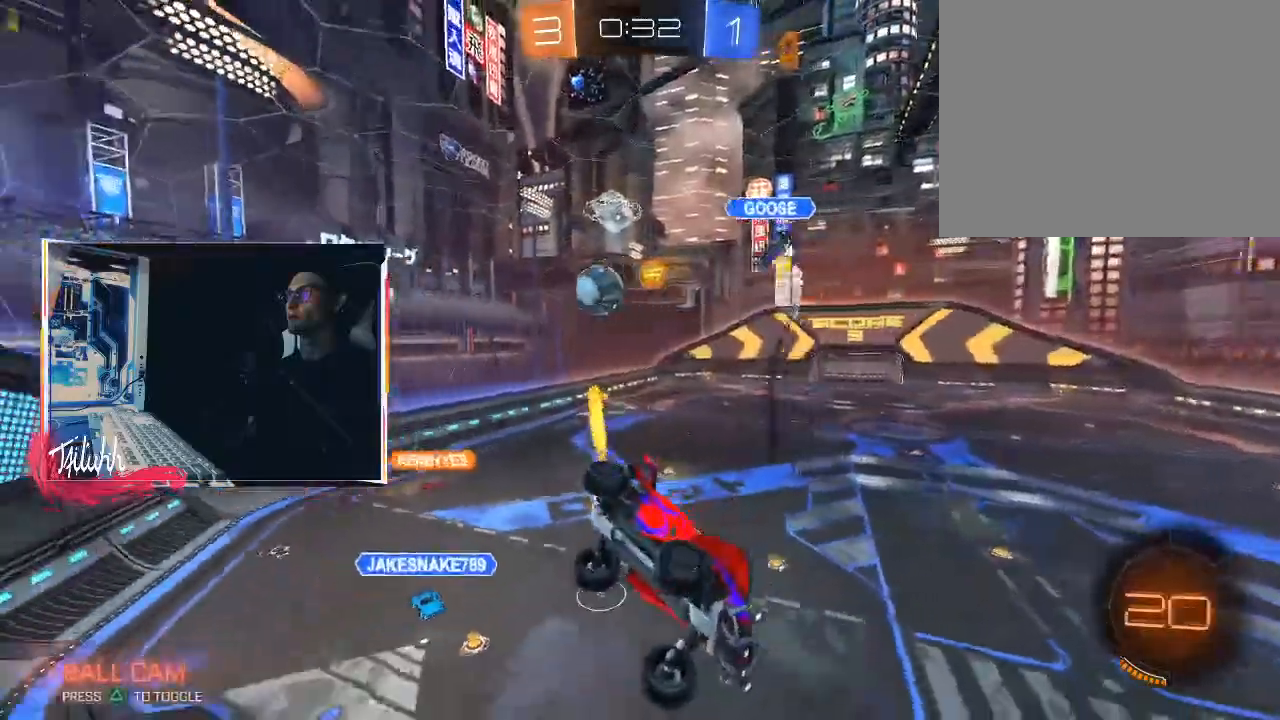
{"buttons": ["CROSS", "CIRCLE", "L1", "R2"], "left_stick": "right", "right_stick": "center", "events": [[133, "left_stick", "left"], [183, "left_stick", "up-left"], [283, "left_stick", "center"], [333, "CIRCLE", "up"], [333, "CROSS", "down"], [333, "left_stick", "right"], [350, "L1", "down"], [500, "CIRCLE", "down"]]}
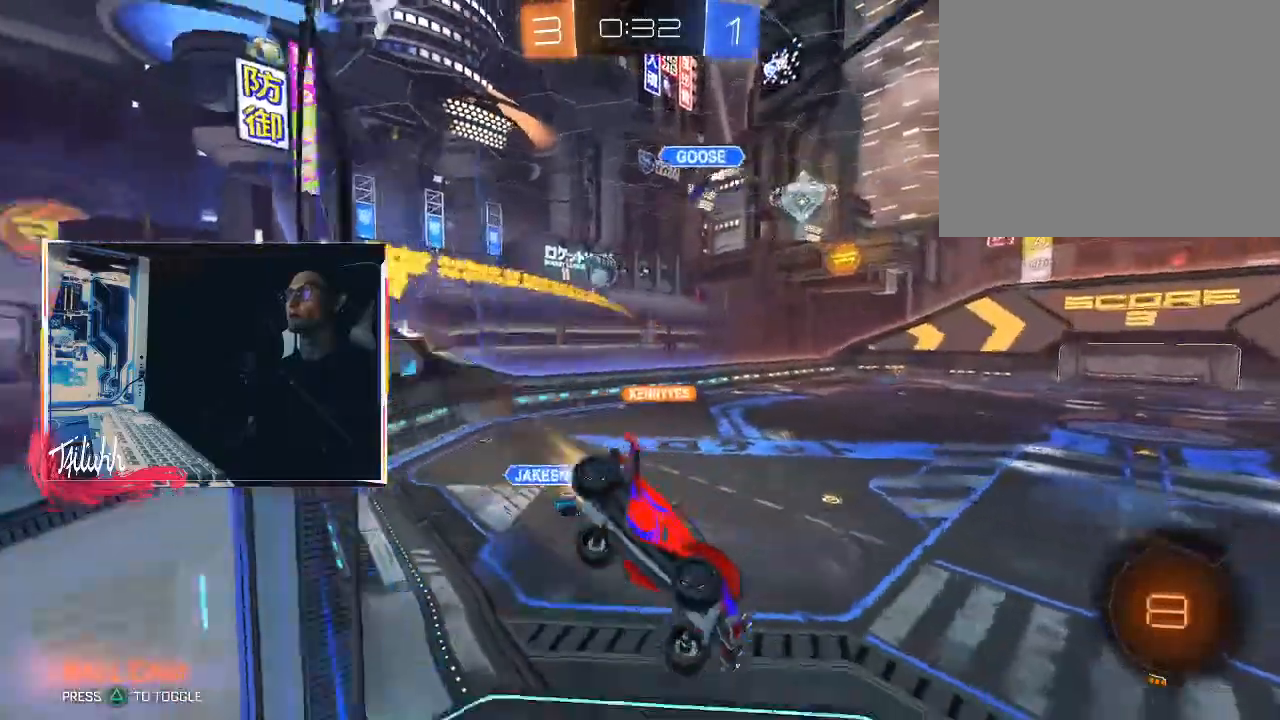
{"buttons": ["L1", "R2"], "left_stick": "center", "right_stick": "center", "events": [[33, "CROSS", "up"], [150, "CIRCLE", "up"], [150, "L1", "up"], [150, "left_stick", "center"], [450, "L1", "down"]]}
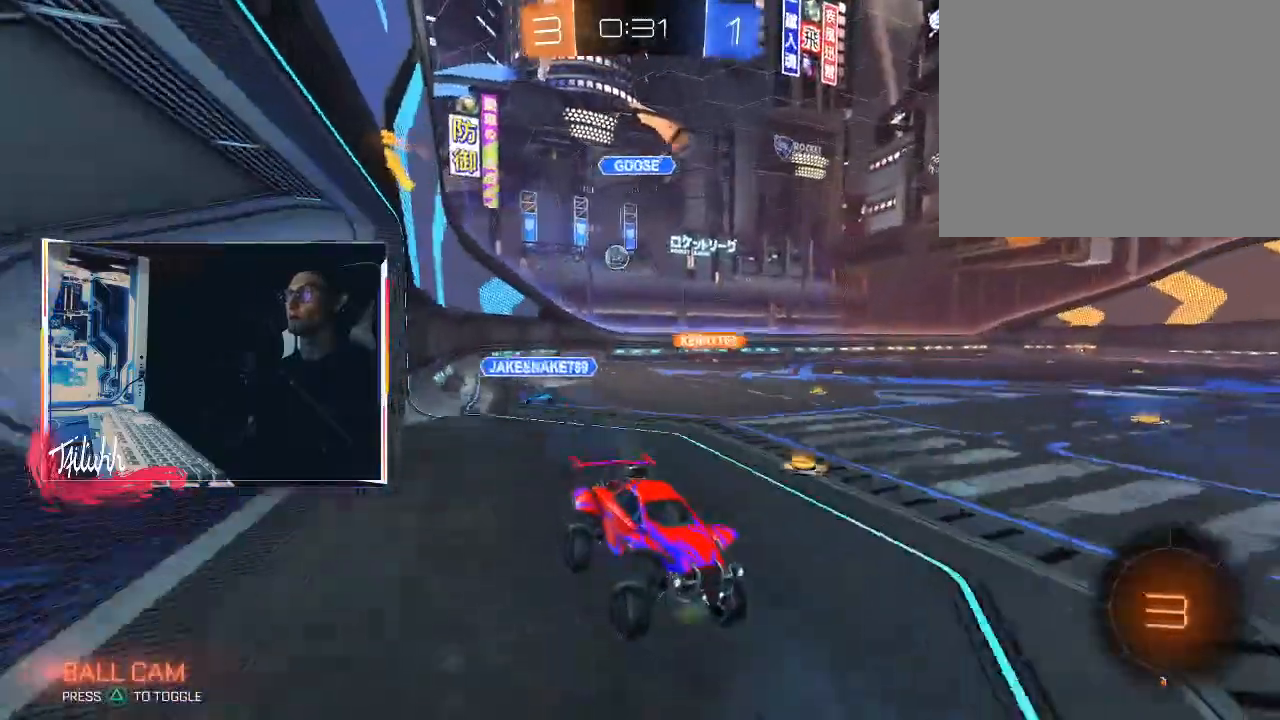
{"buttons": ["R2"], "left_stick": "center", "right_stick": "center", "events": [[117, "left_stick", "up"], [183, "CROSS", "down"], [217, "left_stick", "up-left"], [283, "CROSS", "up"], [383, "L1", "up"], [400, "left_stick", "center"]]}
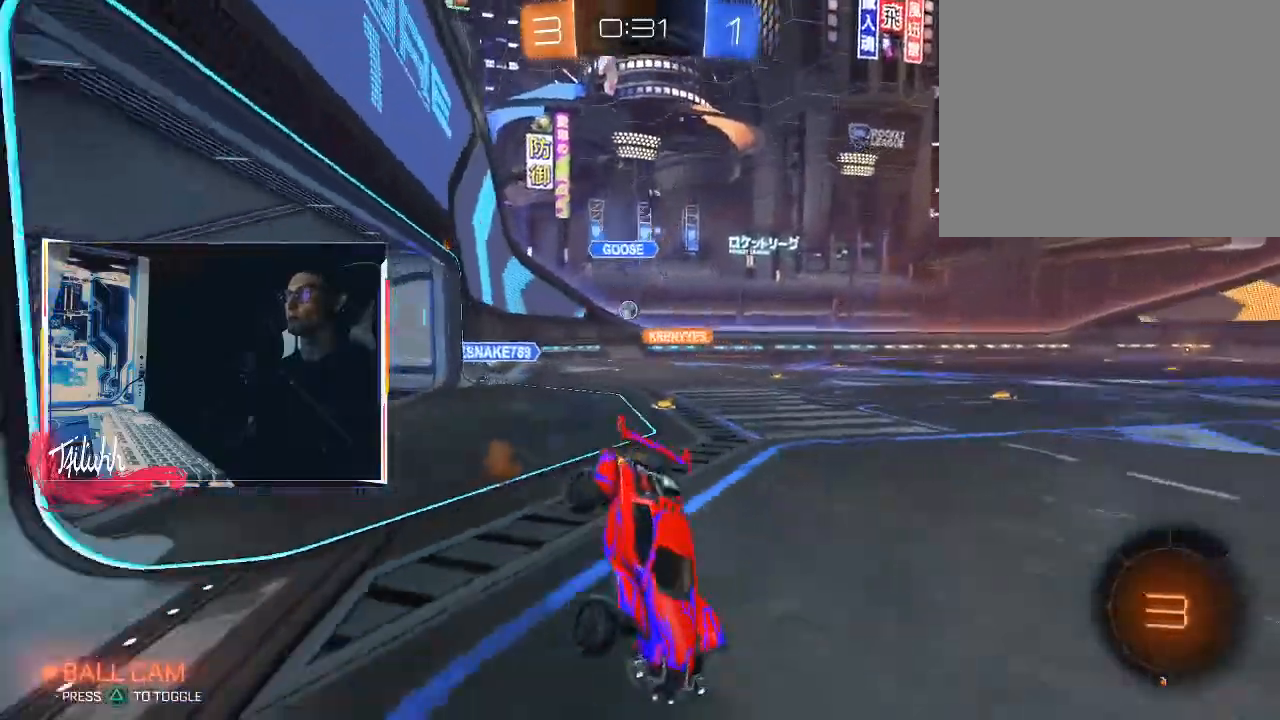
{"buttons": ["CIRCLE", "L1"], "left_stick": "up-left", "right_stick": "center", "events": [[100, "L1", "down"], [100, "left_stick", "up-left"], [150, "CROSS", "down"], [267, "CIRCLE", "down"], [317, "CROSS", "up"], [400, "R2", "up"]]}
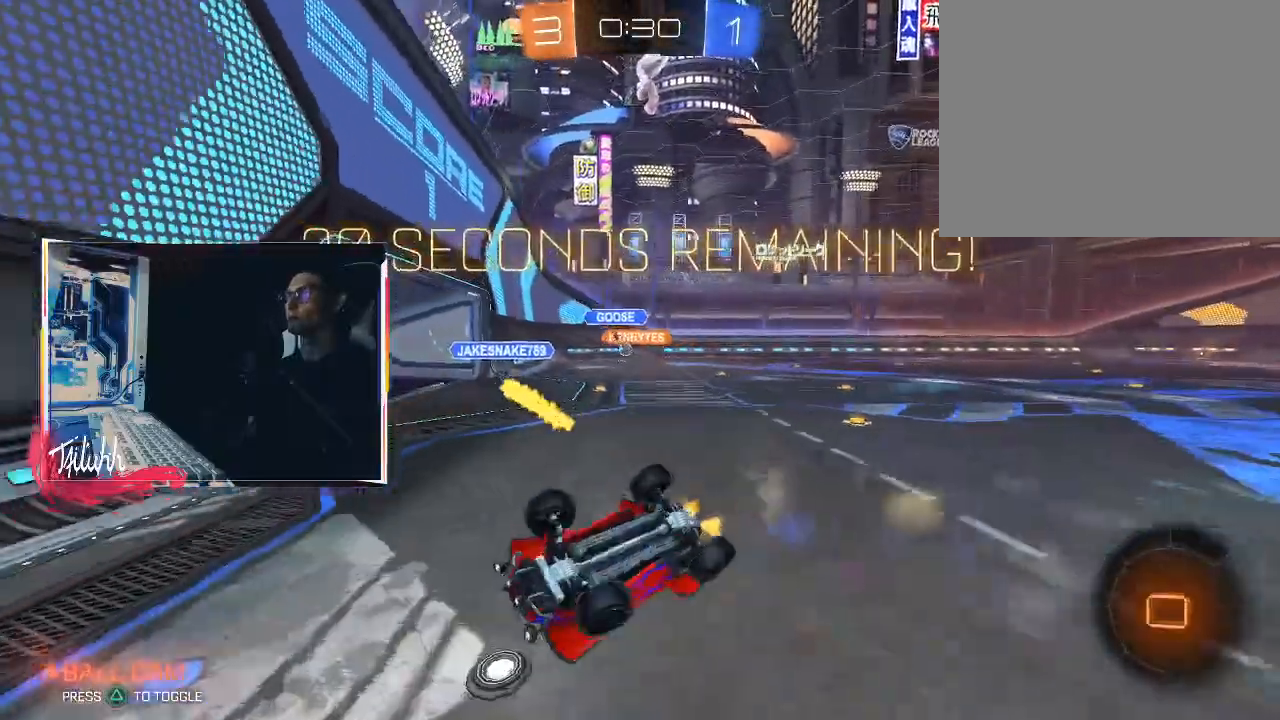
{"buttons": [], "left_stick": "down", "right_stick": "center", "events": [[50, "L1", "up"], [83, "left_stick", "center"], [183, "left_stick", "down-left"], [267, "CIRCLE", "up"], [350, "left_stick", "down"]]}
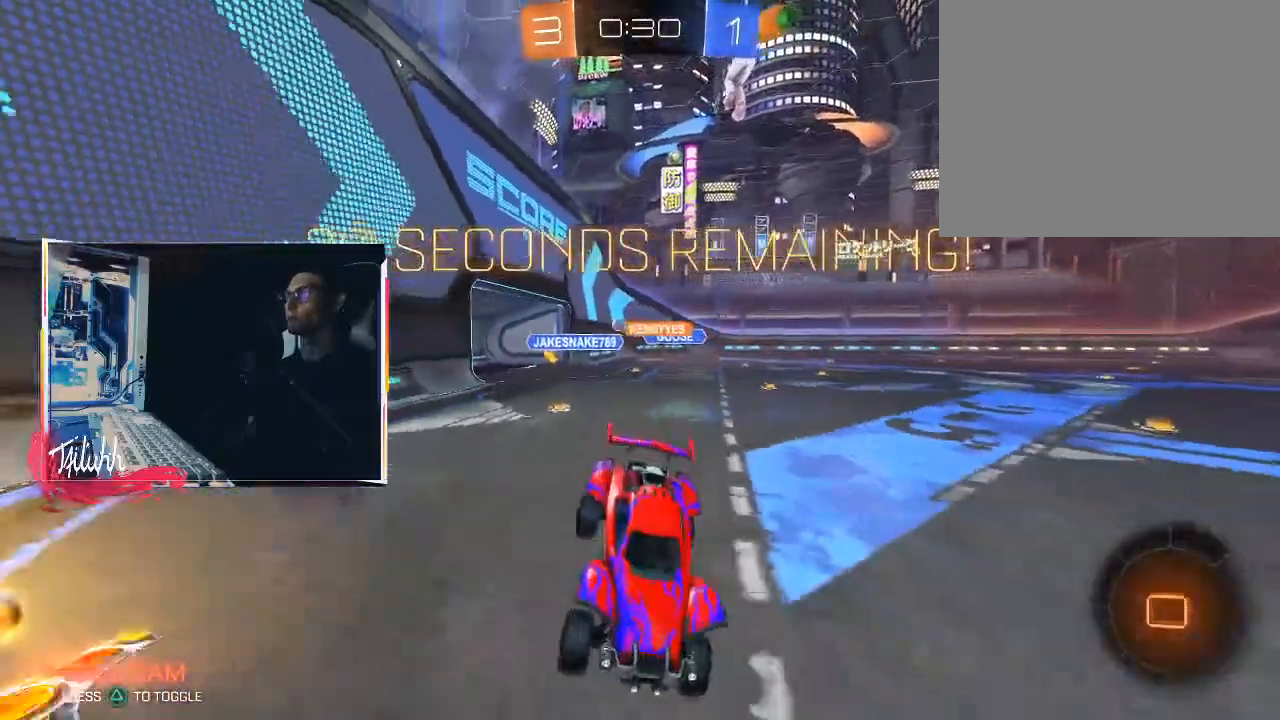
{"buttons": ["R2"], "left_stick": "up-left", "right_stick": "center", "events": [[33, "R2", "down"], [117, "L1", "down"], [250, "L1", "up"], [267, "left_stick", "left"], [450, "left_stick", "up-left"]]}
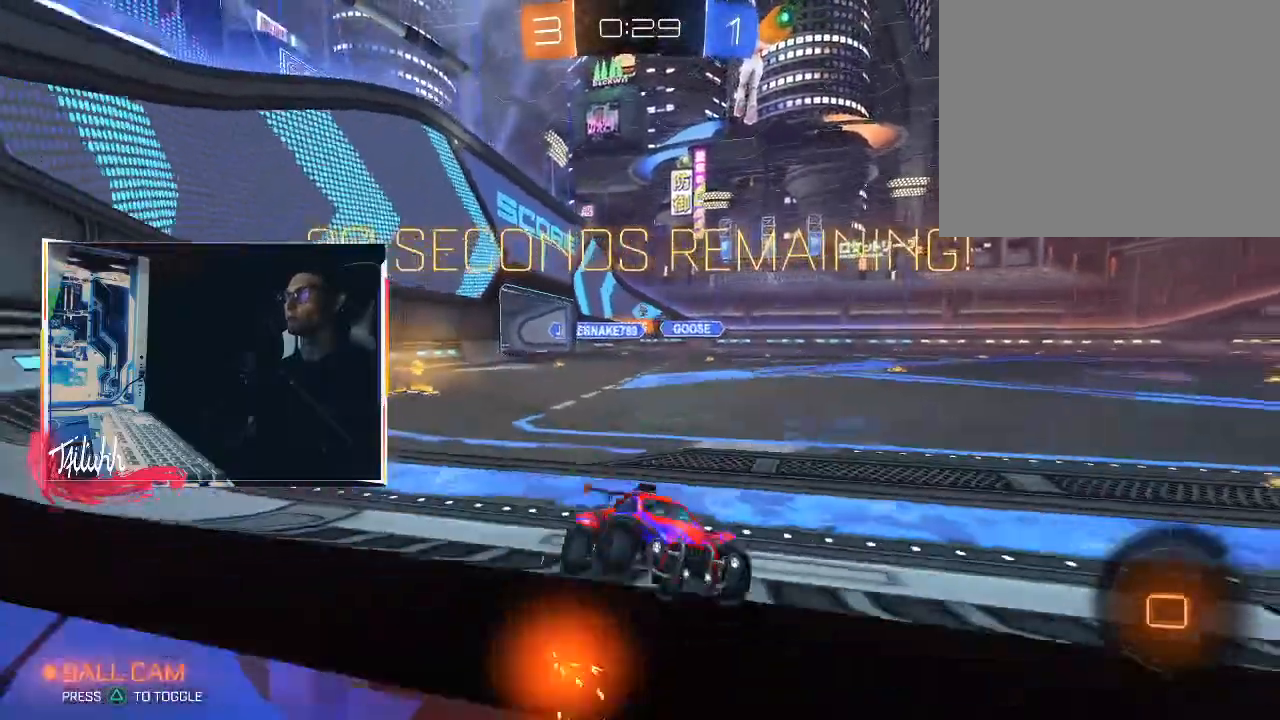
{"buttons": ["R2"], "left_stick": "up-left", "right_stick": "center", "events": [[50, "L1", "down"], [133, "L1", "up"], [250, "L1", "down"], [333, "L1", "up"]]}
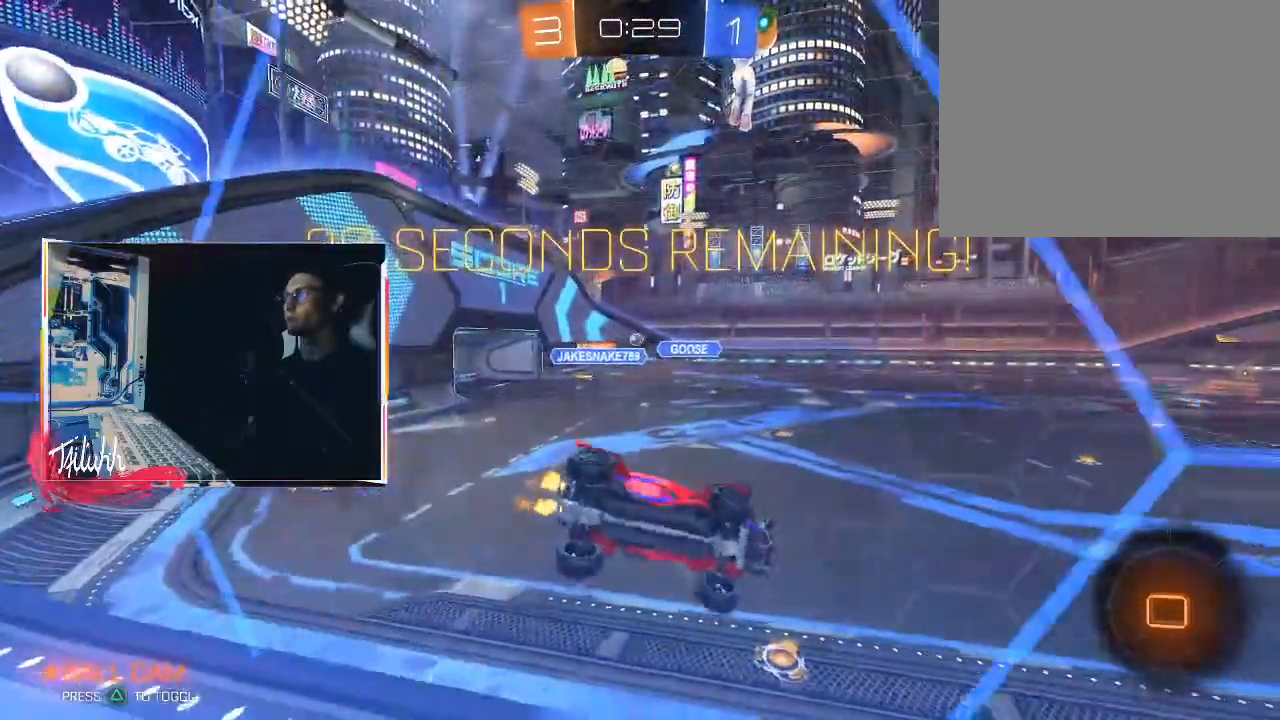
{"buttons": ["R2"], "left_stick": "center", "right_stick": "center", "events": [[50, "left_stick", "center"], [117, "CROSS", "down"], [117, "left_stick", "down-right"], [167, "L1", "down"], [217, "CIRCLE", "down"], [250, "CROSS", "up"], [417, "CIRCLE", "up"], [417, "L1", "up"], [417, "left_stick", "center"]]}